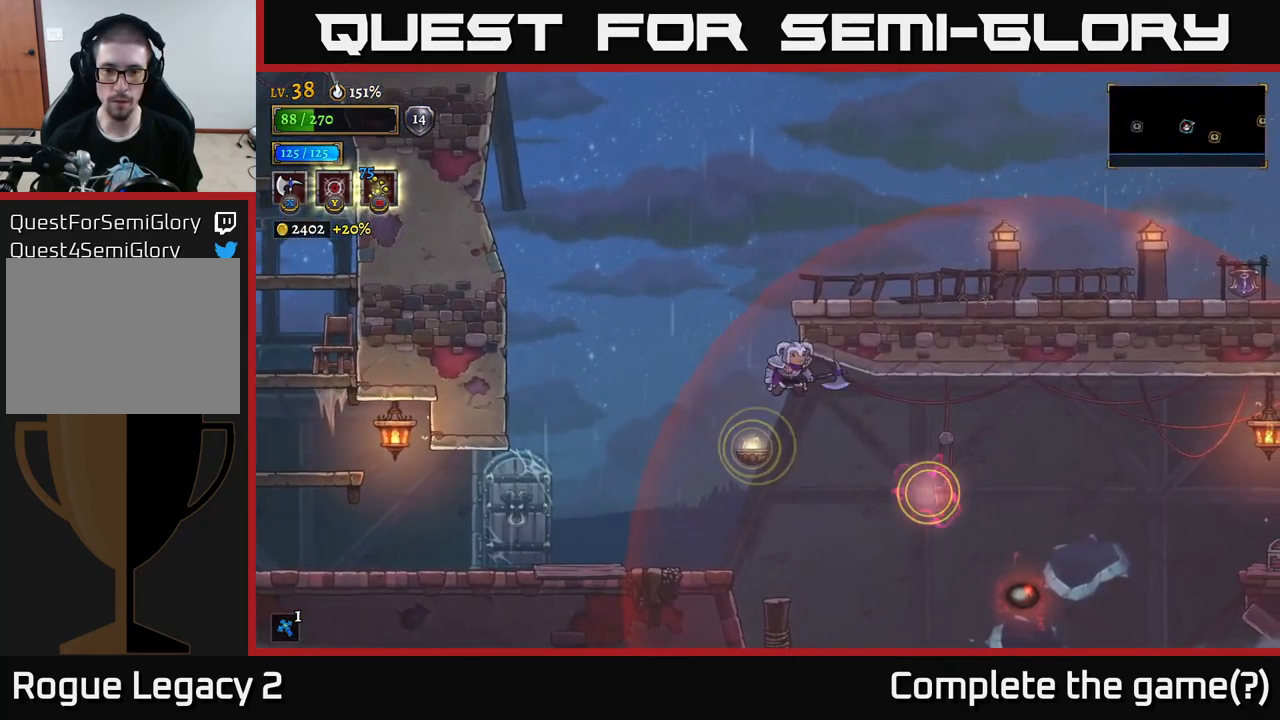
Gameplay with a controller (Xbox layout); each line is a JSON object with the inputs held at the frame after it. "events" lists button and stick changes between this image and that frame as [ms after this image, input, new state], when the widget could be followed in between.
{"buttons": [], "left_stick": "right", "right_stick": "center", "events": [[134, "R2", "up"], [150, "L1", "down"], [417, "L1", "up"]]}
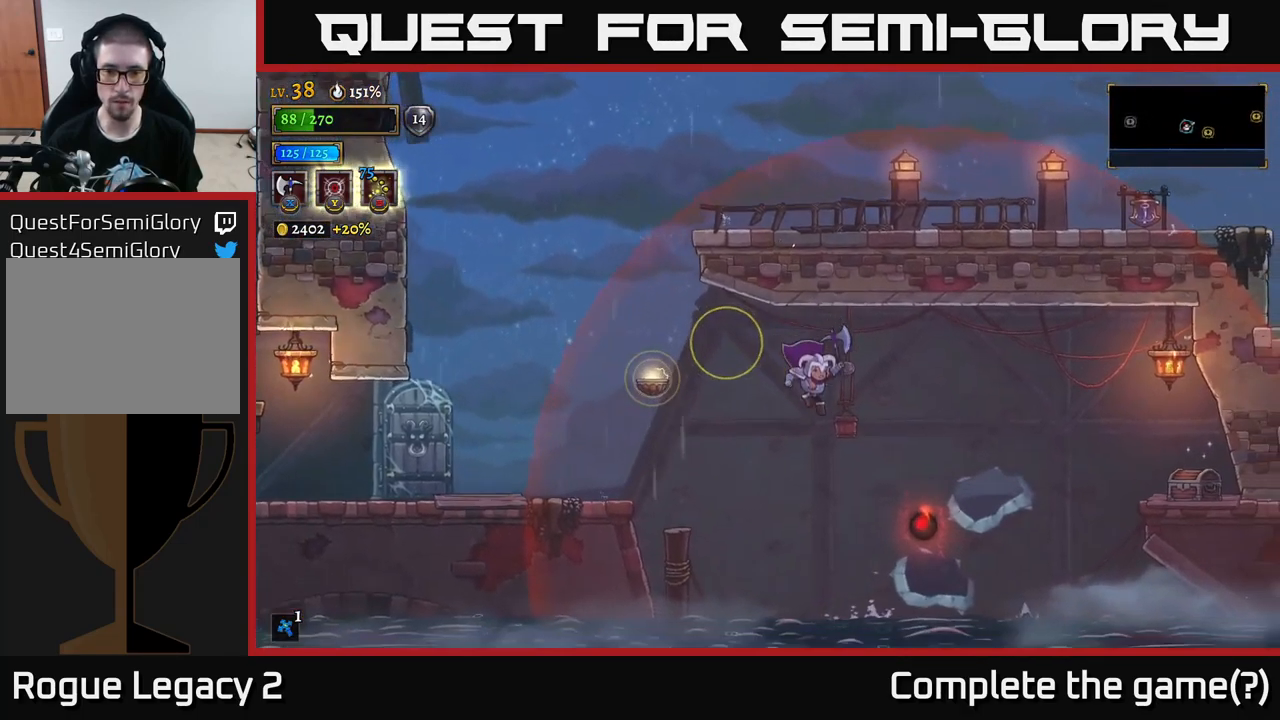
{"buttons": ["A", "L1"], "left_stick": "right", "right_stick": "center", "events": [[184, "L1", "down"], [467, "A", "down"]]}
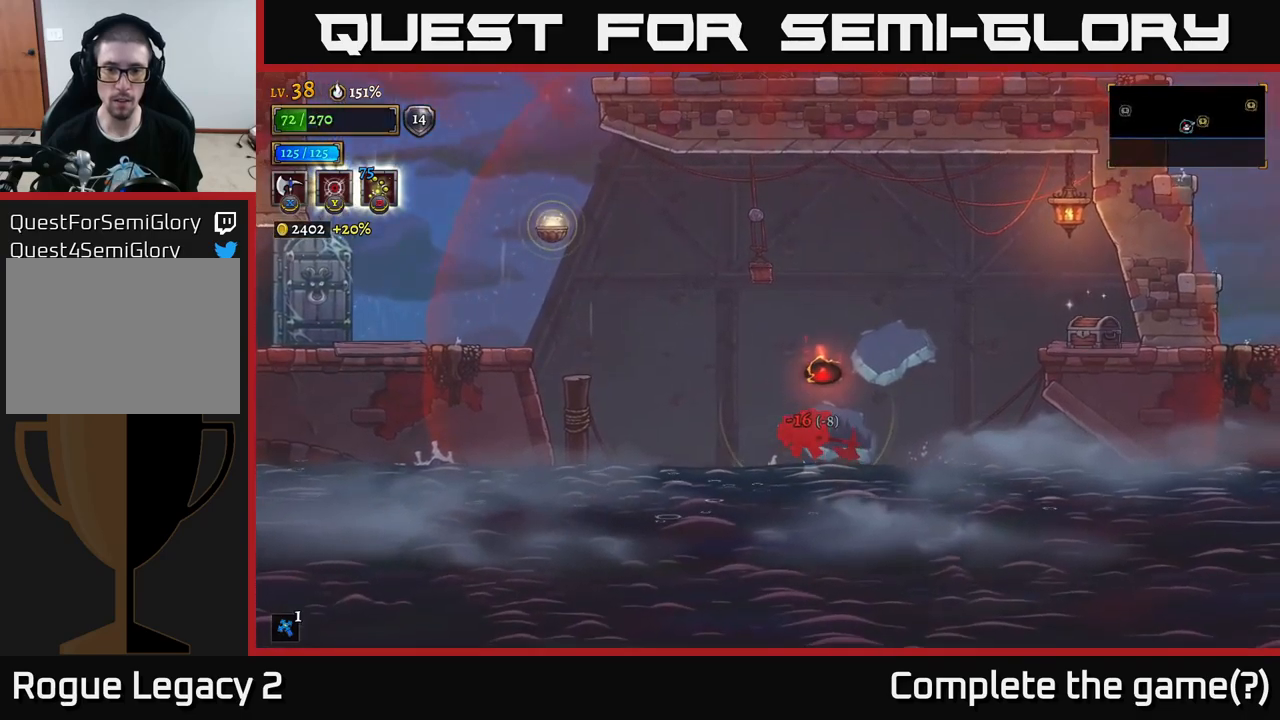
{"buttons": [], "left_stick": "center", "right_stick": "center", "events": [[33, "L1", "up"], [133, "left_stick", "up-right"], [150, "A", "up"], [300, "left_stick", "center"]]}
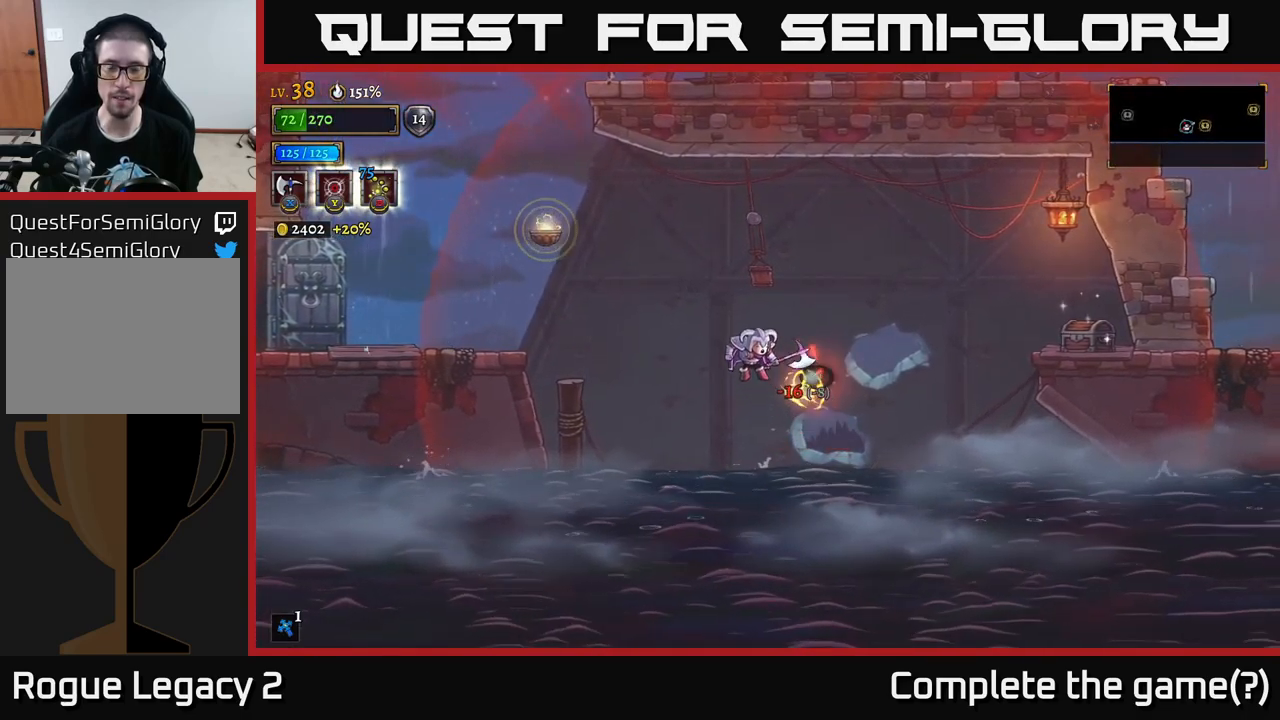
{"buttons": [], "left_stick": "center", "right_stick": "center", "events": []}
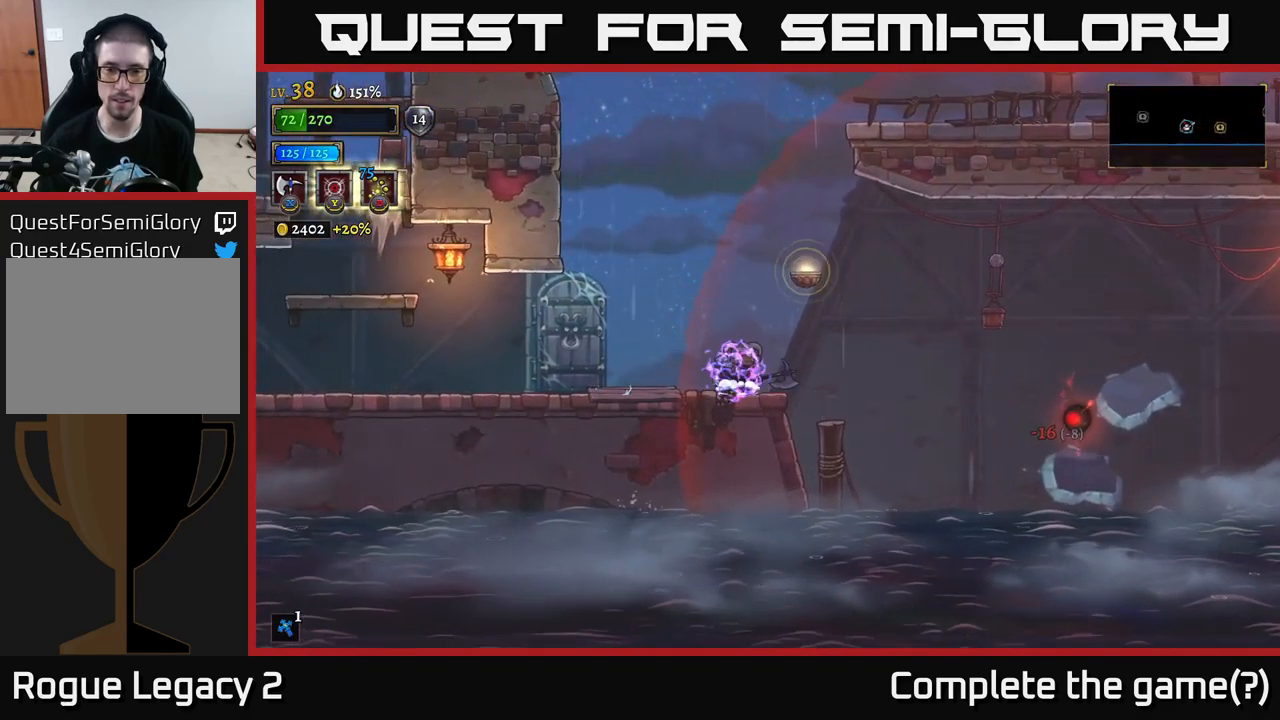
{"buttons": ["A"], "left_stick": "right", "right_stick": "center", "events": [[100, "left_stick", "left"], [200, "left_stick", "center"], [283, "left_stick", "right"], [433, "A", "down"]]}
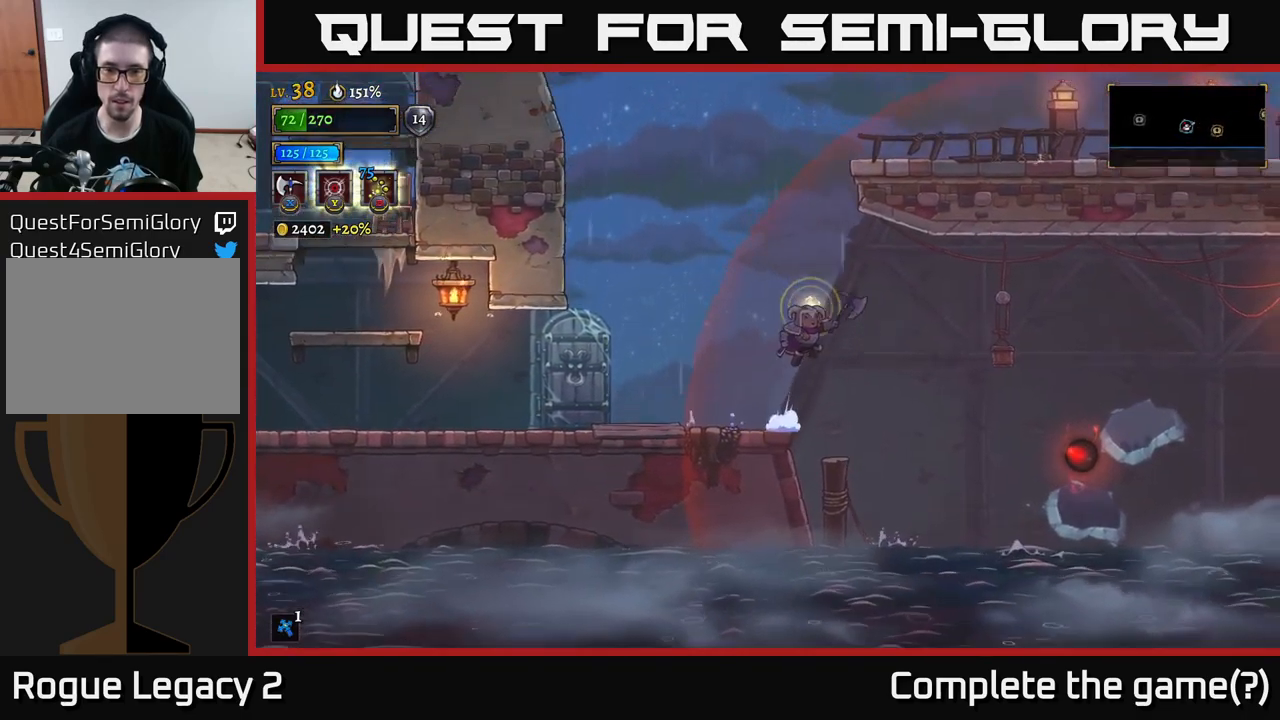
{"buttons": ["R2"], "left_stick": "right", "right_stick": "center", "events": [[100, "L1", "down"], [133, "A", "up"], [183, "R2", "down"], [250, "L1", "up"]]}
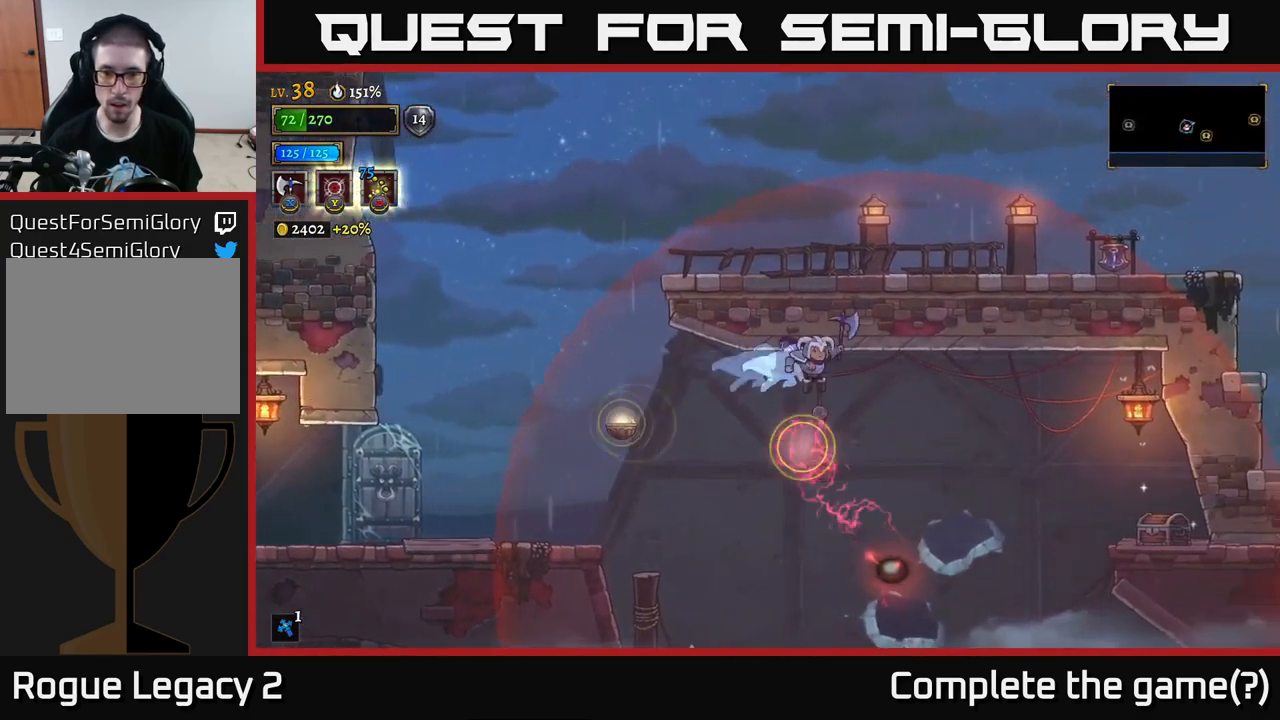
{"buttons": [], "left_stick": "right", "right_stick": "center", "events": [[83, "R2", "up"], [117, "L1", "down"], [133, "L2", "down"], [133, "R3", "down"], [167, "L2", "up"], [267, "R3", "up"], [300, "L1", "up"]]}
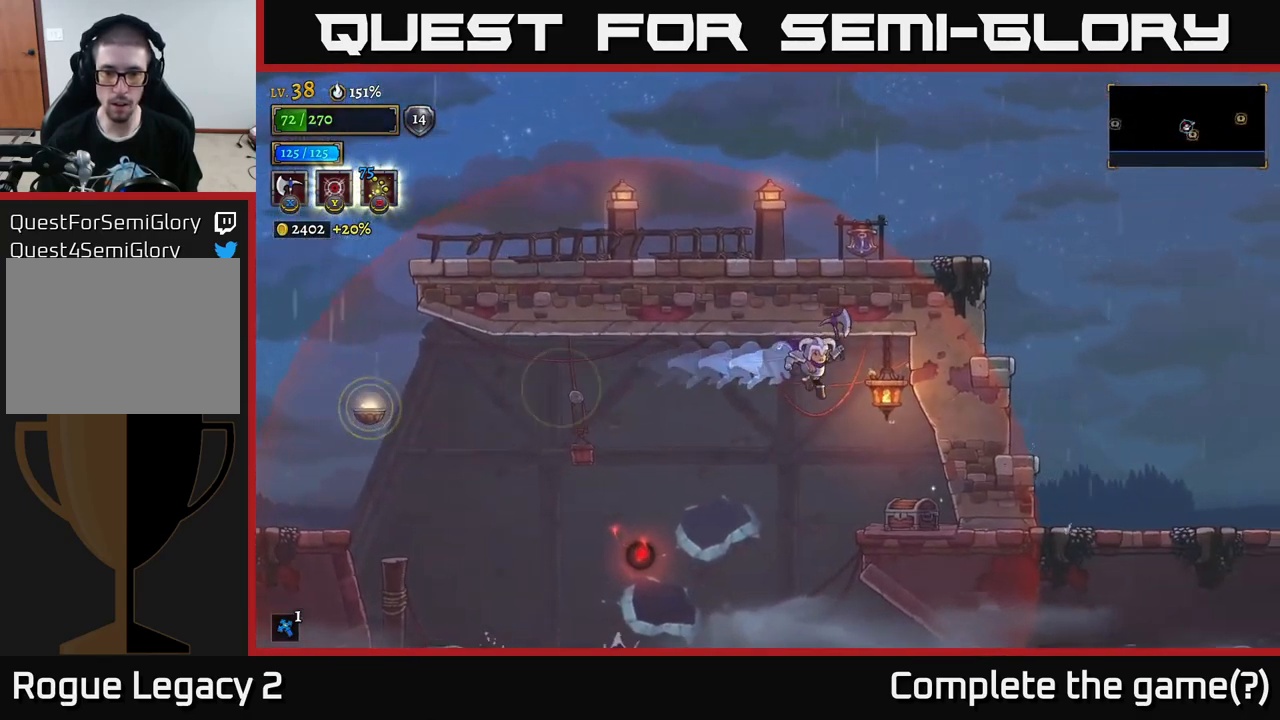
{"buttons": ["R1"], "left_stick": "left", "right_stick": "center", "events": [[50, "R2", "down"], [200, "R2", "up"], [433, "left_stick", "left"], [450, "R1", "down"]]}
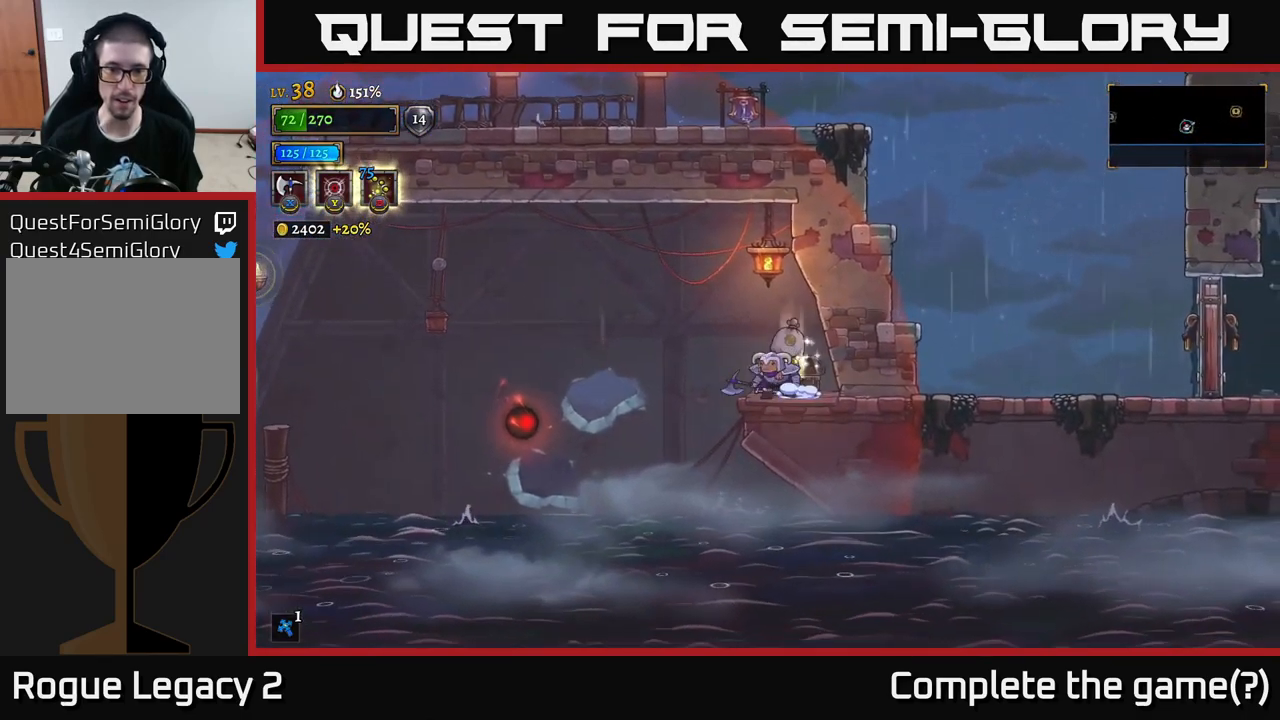
{"buttons": [], "left_stick": "center", "right_stick": "center", "events": [[17, "R1", "up"], [67, "left_stick", "center"], [100, "R1", "down"], [183, "R1", "up"]]}
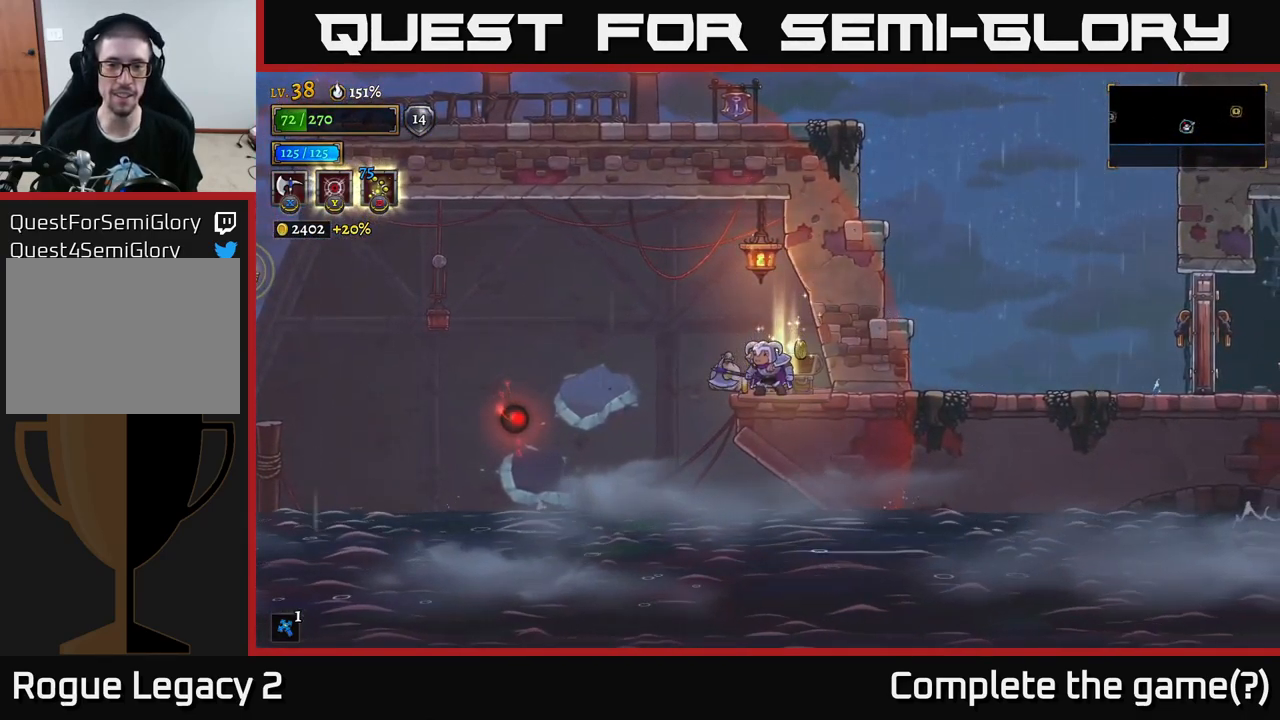
{"buttons": [], "left_stick": "center", "right_stick": "center", "events": [[100, "left_stick", "right"], [267, "left_stick", "center"], [317, "left_stick", "left"], [467, "left_stick", "center"]]}
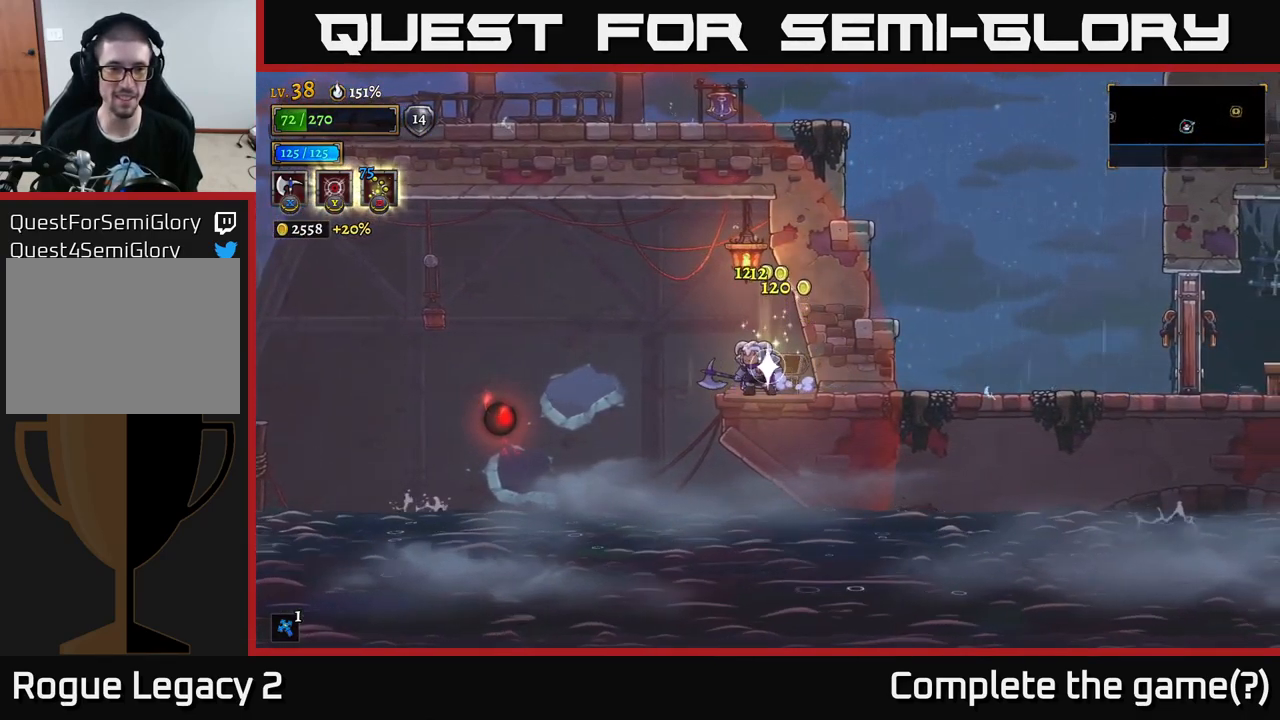
{"buttons": ["A"], "left_stick": "left", "right_stick": "center", "events": [[117, "left_stick", "left"], [333, "A", "down"]]}
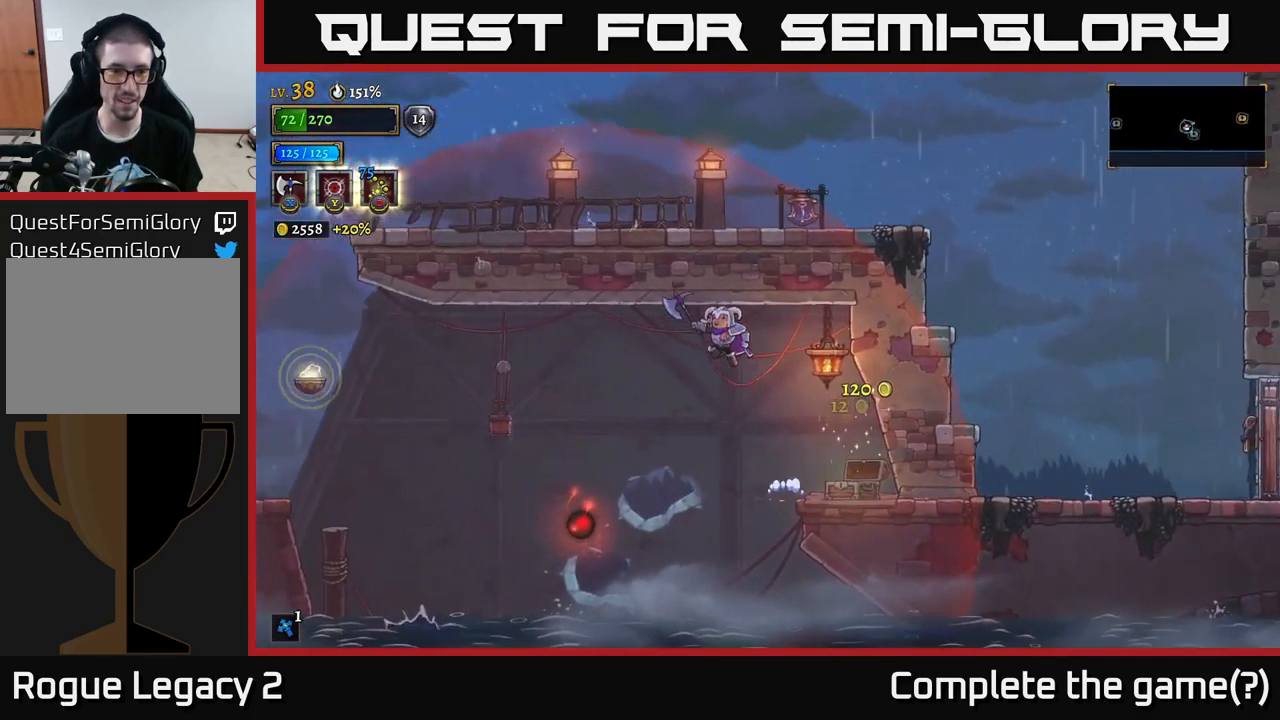
{"buttons": ["L2"], "left_stick": "left", "right_stick": "center", "events": [[433, "A", "up"], [499, "L2", "down"]]}
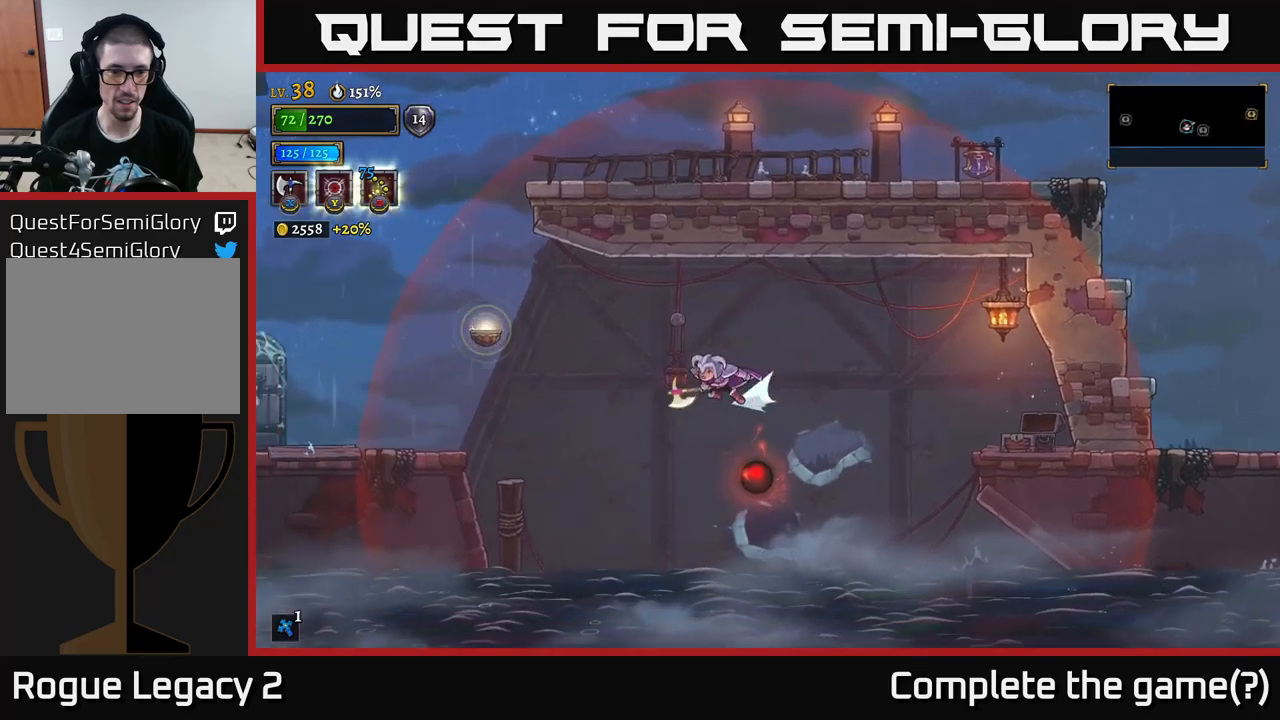
{"buttons": ["L2"], "left_stick": "left", "right_stick": "center", "events": []}
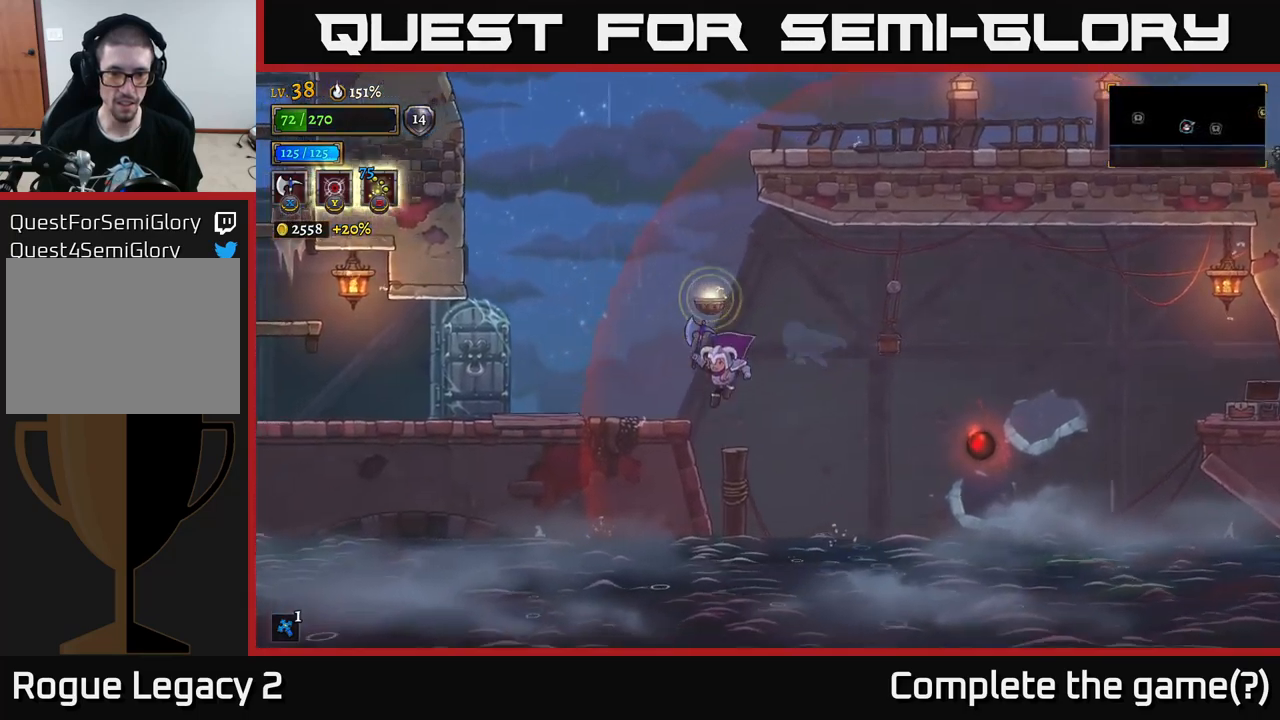
{"buttons": [], "left_stick": "center", "right_stick": "center", "events": [[100, "L2", "up"], [117, "A", "down"], [233, "A", "up"], [300, "A", "down"], [467, "A", "up"], [483, "left_stick", "center"]]}
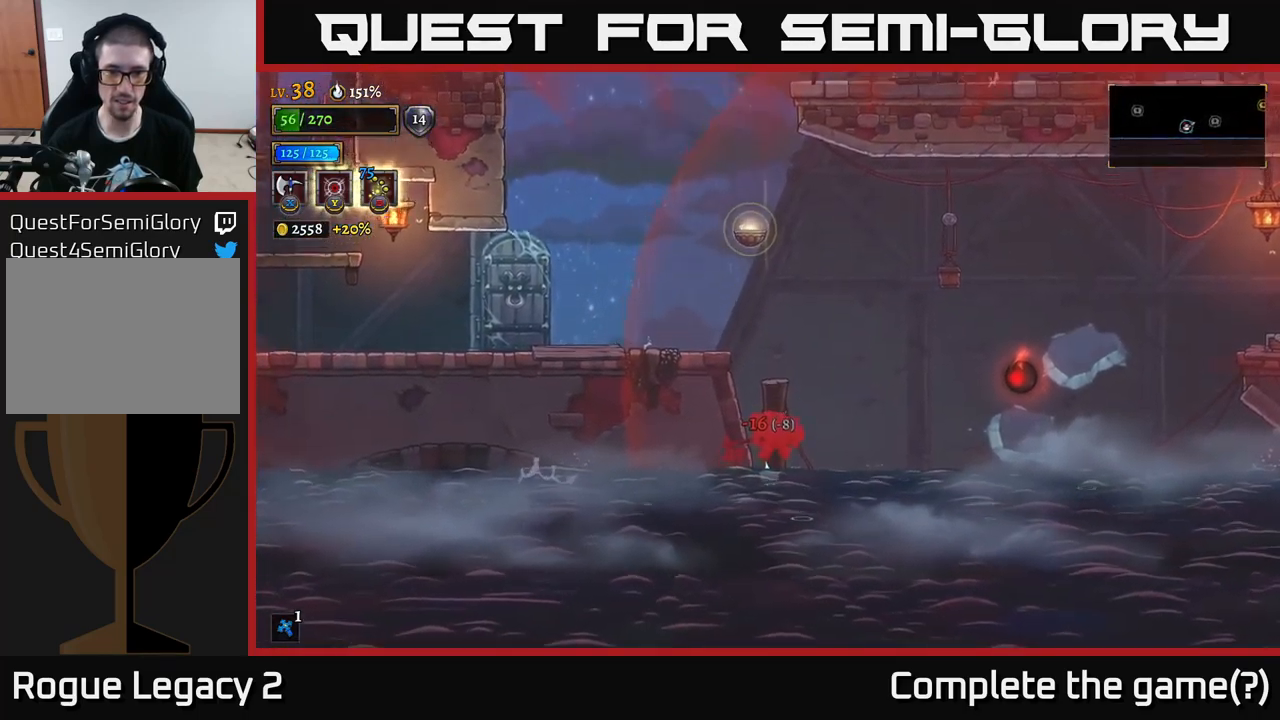
{"buttons": [], "left_stick": "center", "right_stick": "center", "events": []}
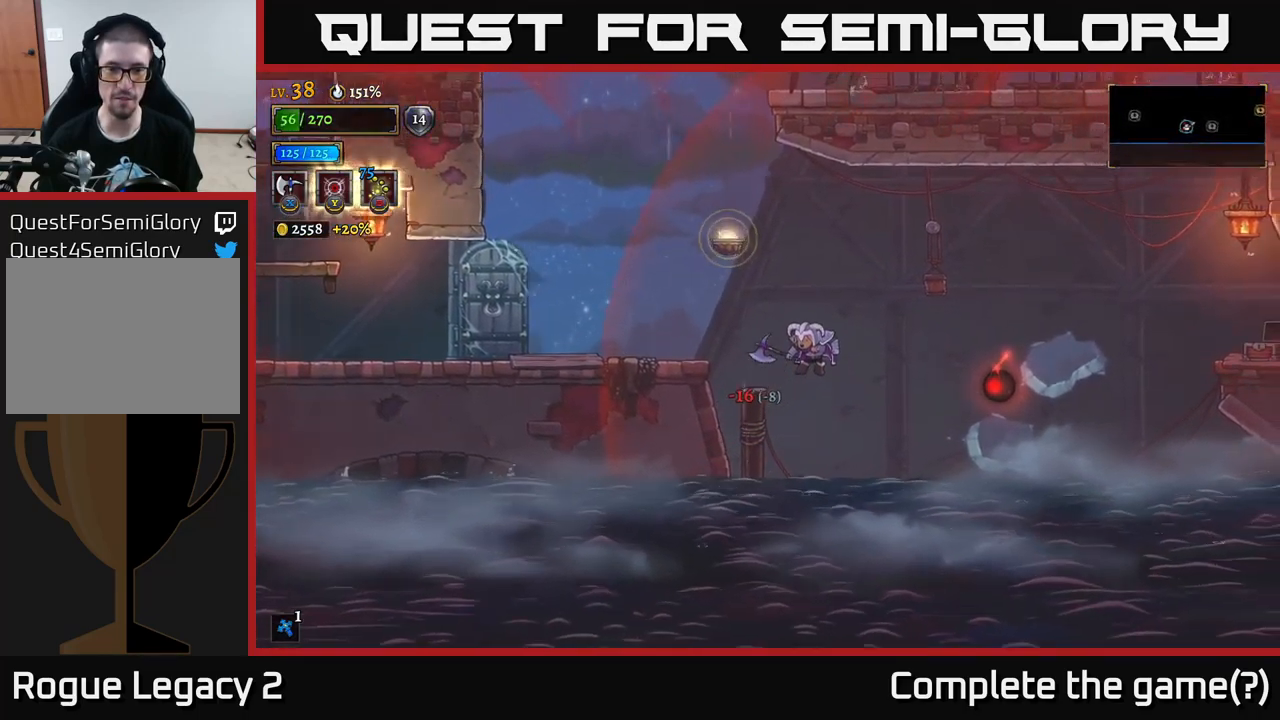
{"buttons": [], "left_stick": "center", "right_stick": "center", "events": []}
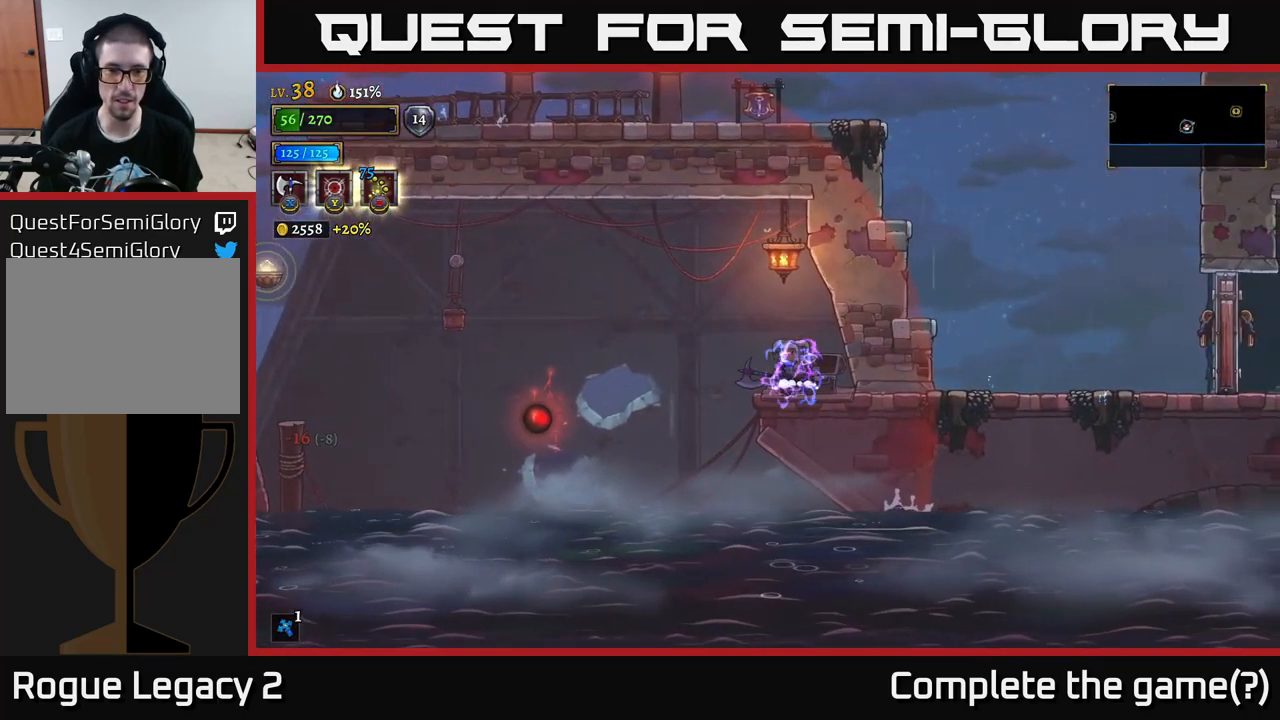
{"buttons": [], "left_stick": "center", "right_stick": "center", "events": []}
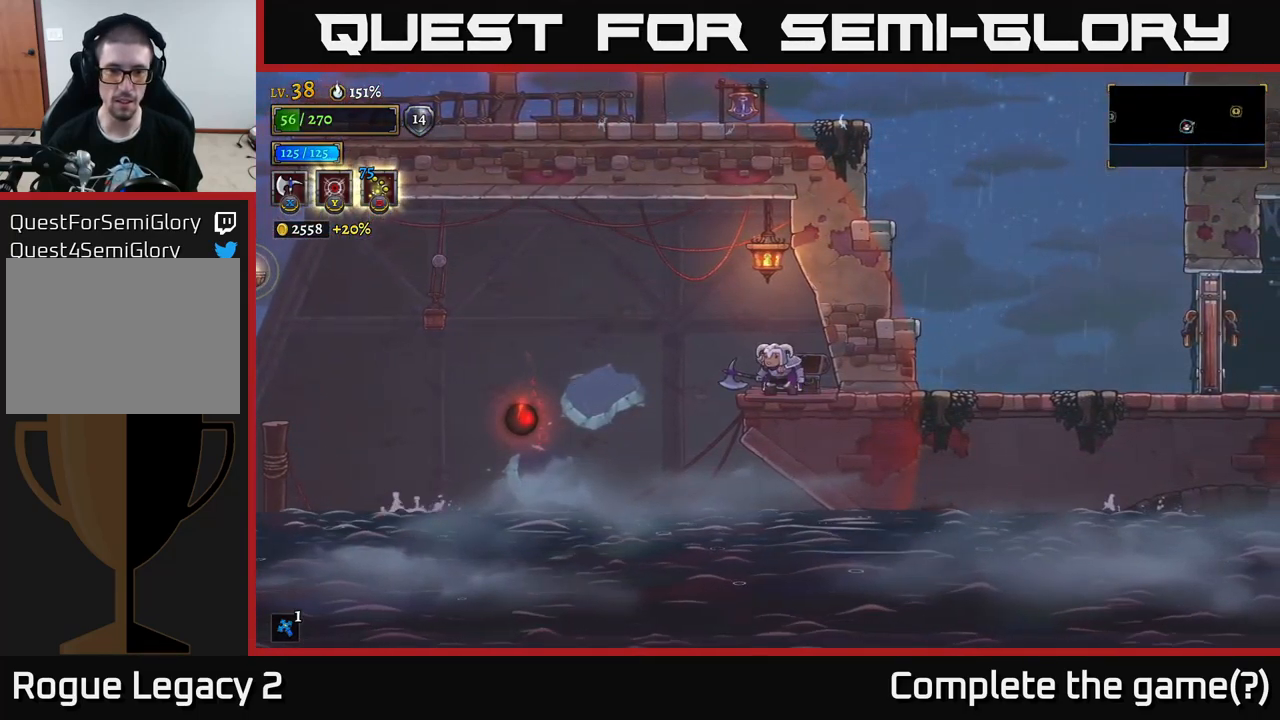
{"buttons": [], "left_stick": "center", "right_stick": "center", "events": []}
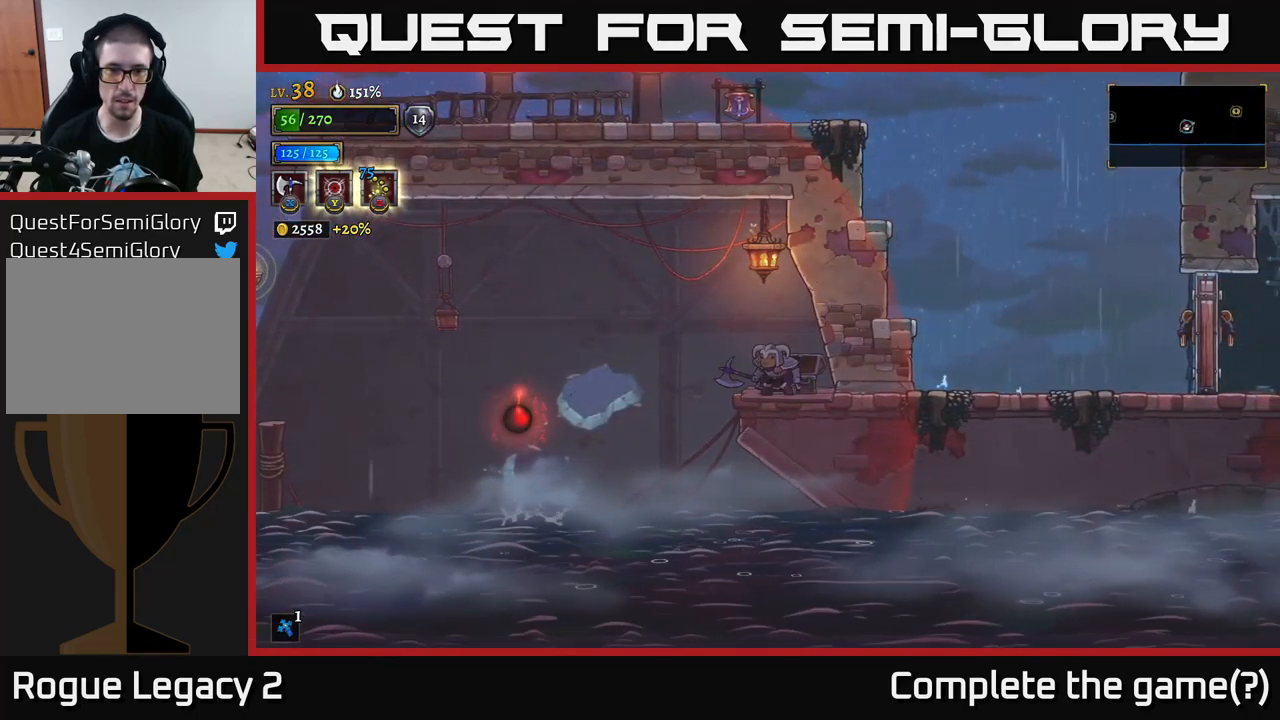
{"buttons": [], "left_stick": "center", "right_stick": "center", "events": []}
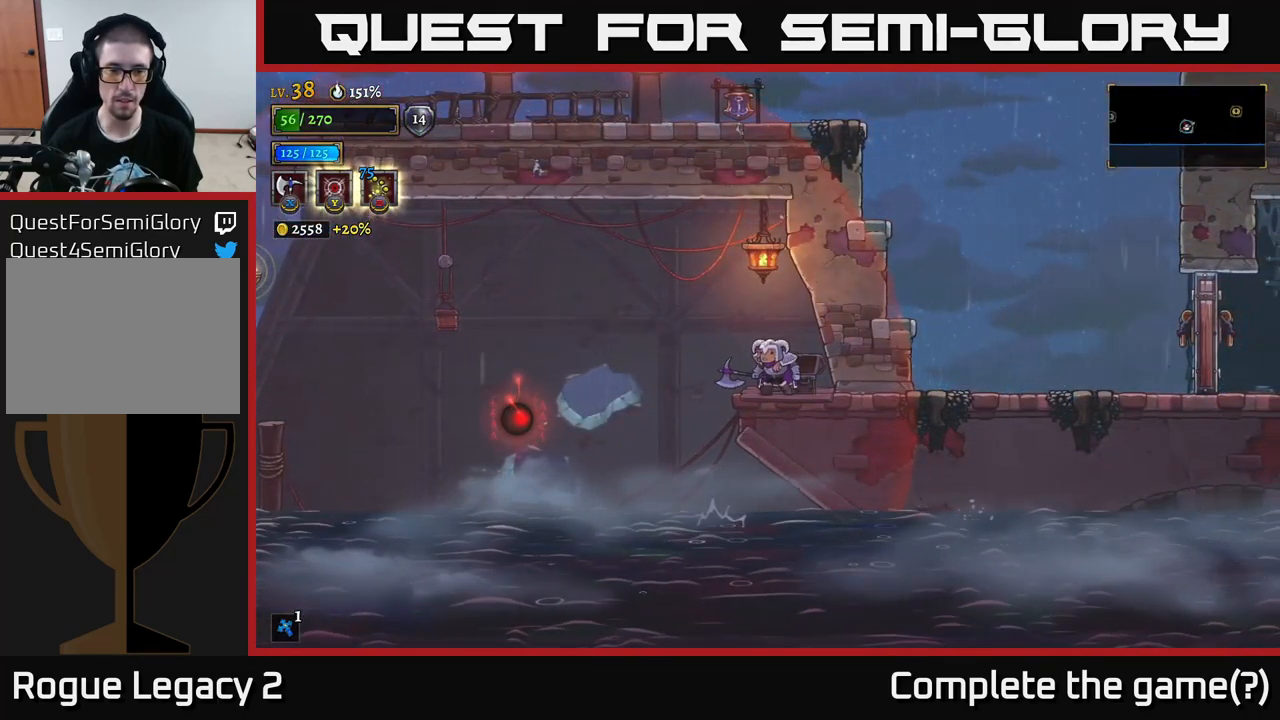
{"buttons": ["A"], "left_stick": "left", "right_stick": "center", "events": [[217, "left_stick", "left"], [417, "A", "down"]]}
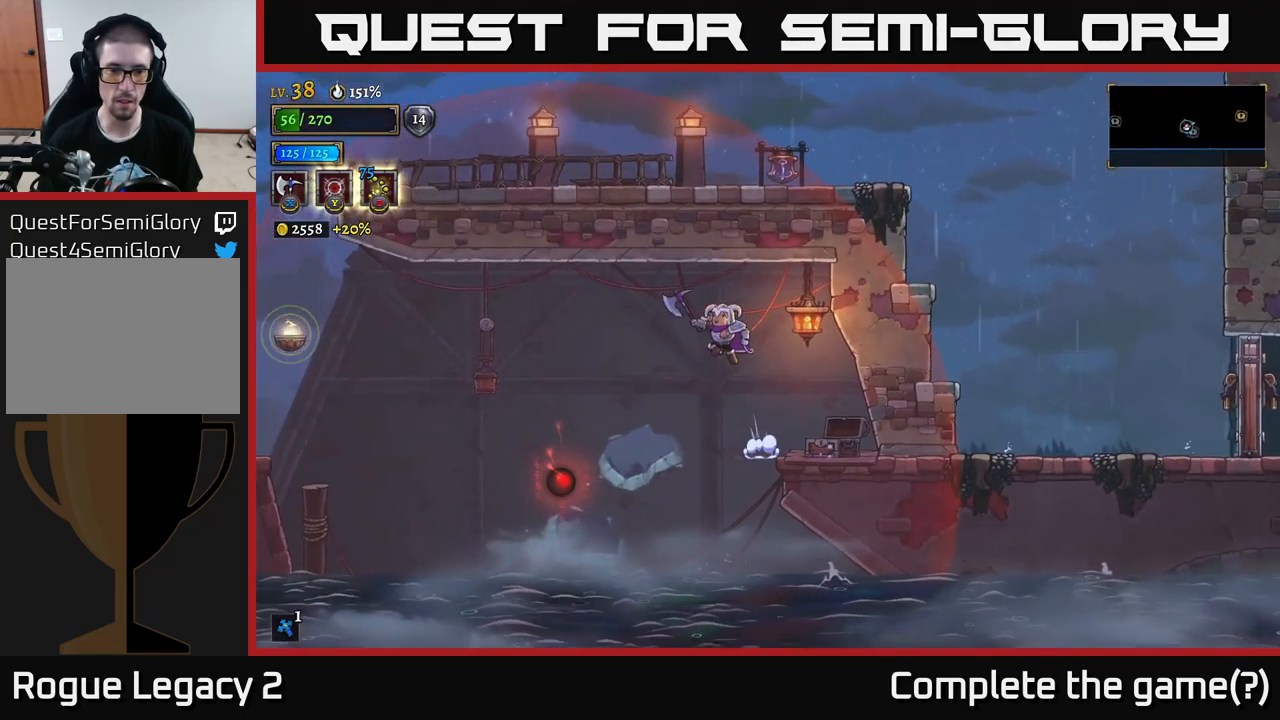
{"buttons": ["A"], "left_stick": "left", "right_stick": "center", "events": []}
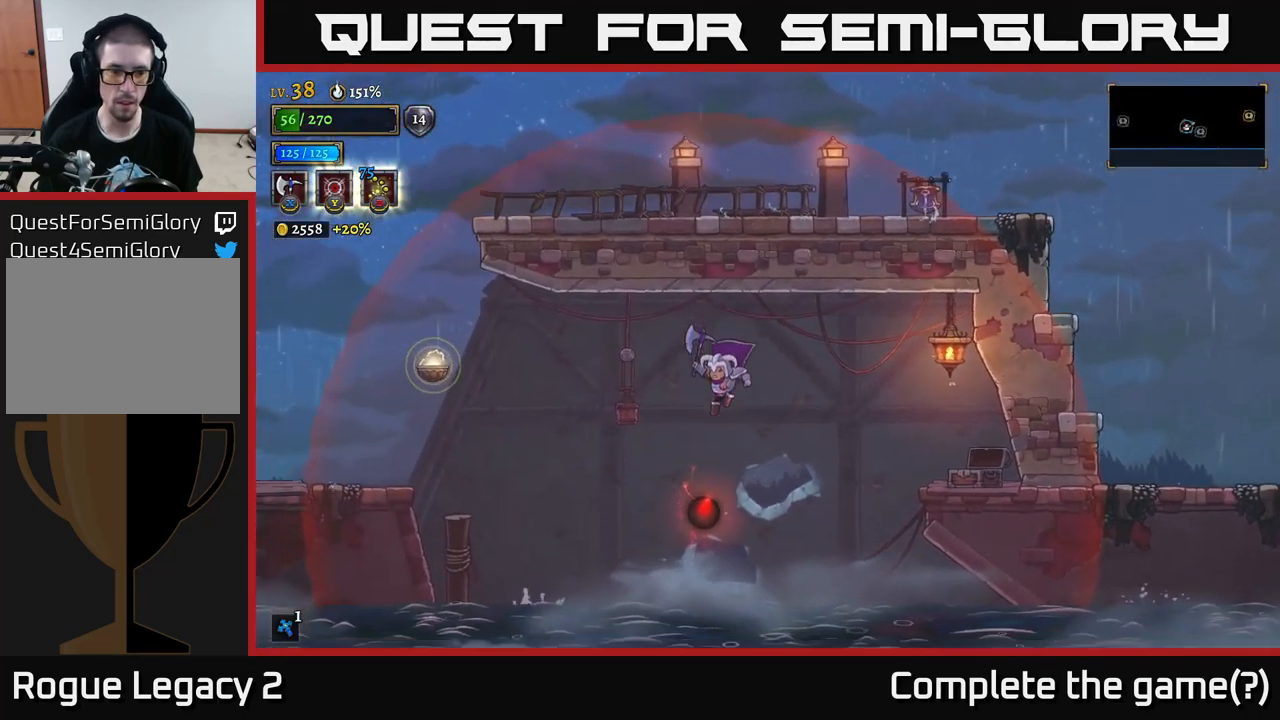
{"buttons": ["A", "L2"], "left_stick": "left", "right_stick": "center", "events": [[83, "L2", "down"]]}
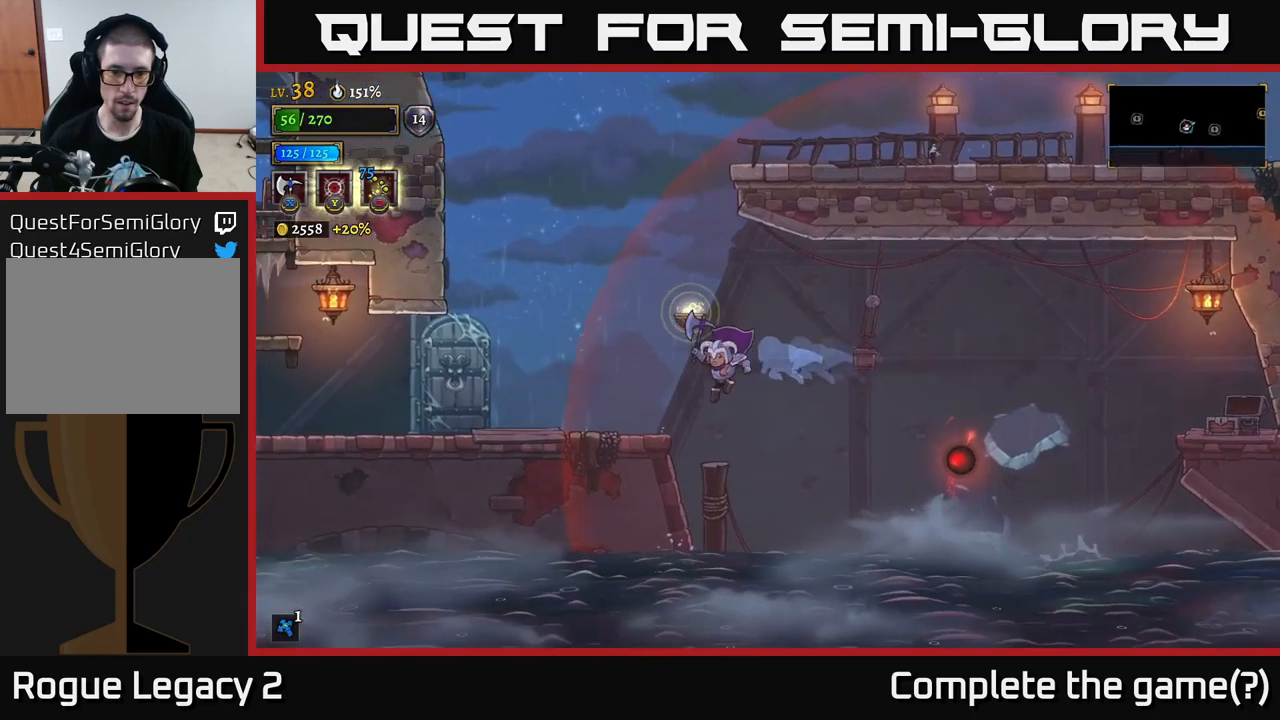
{"buttons": ["A"], "left_stick": "left", "right_stick": "center", "events": [[117, "A", "up"], [167, "L2", "up"], [217, "R1", "down"], [267, "A", "down"], [334, "R1", "up"], [367, "A", "up"], [450, "A", "down"]]}
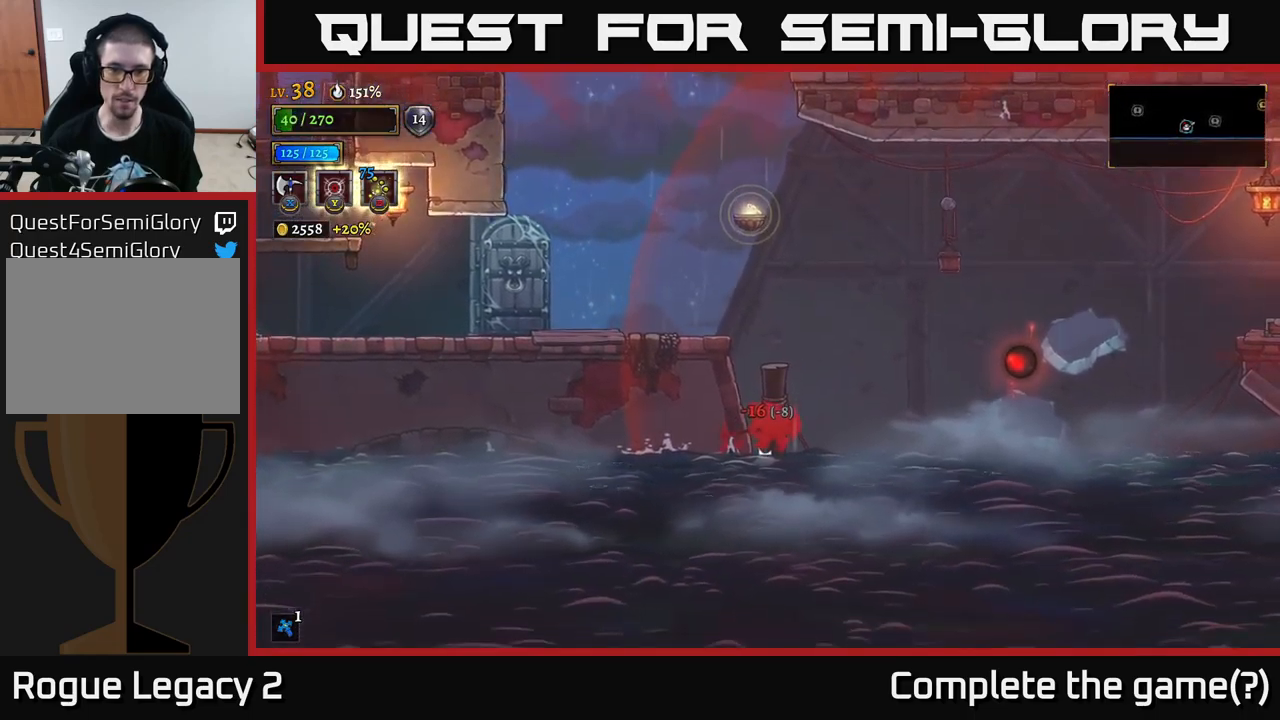
{"buttons": [], "left_stick": "left", "right_stick": "center", "events": [[50, "A", "up"], [84, "left_stick", "center"], [317, "left_stick", "left"]]}
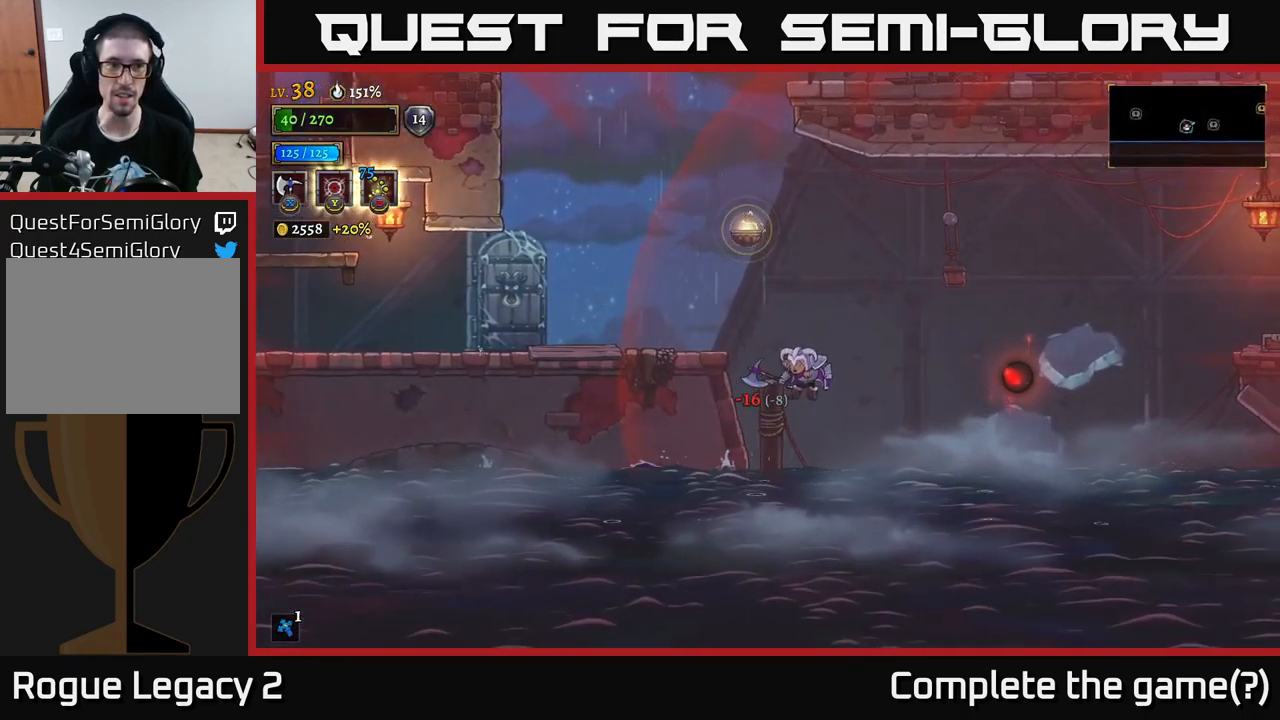
{"buttons": [], "left_stick": "center", "right_stick": "center", "events": [[50, "left_stick", "center"]]}
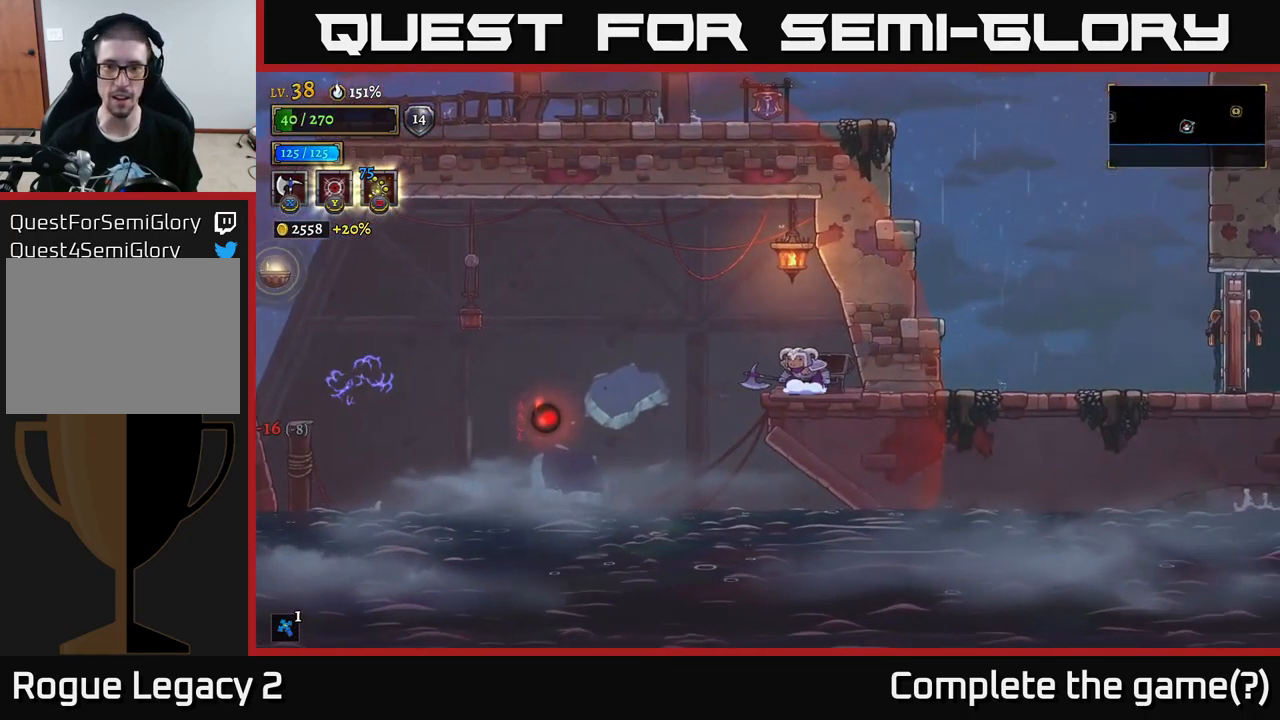
{"buttons": [], "left_stick": "center", "right_stick": "center", "events": []}
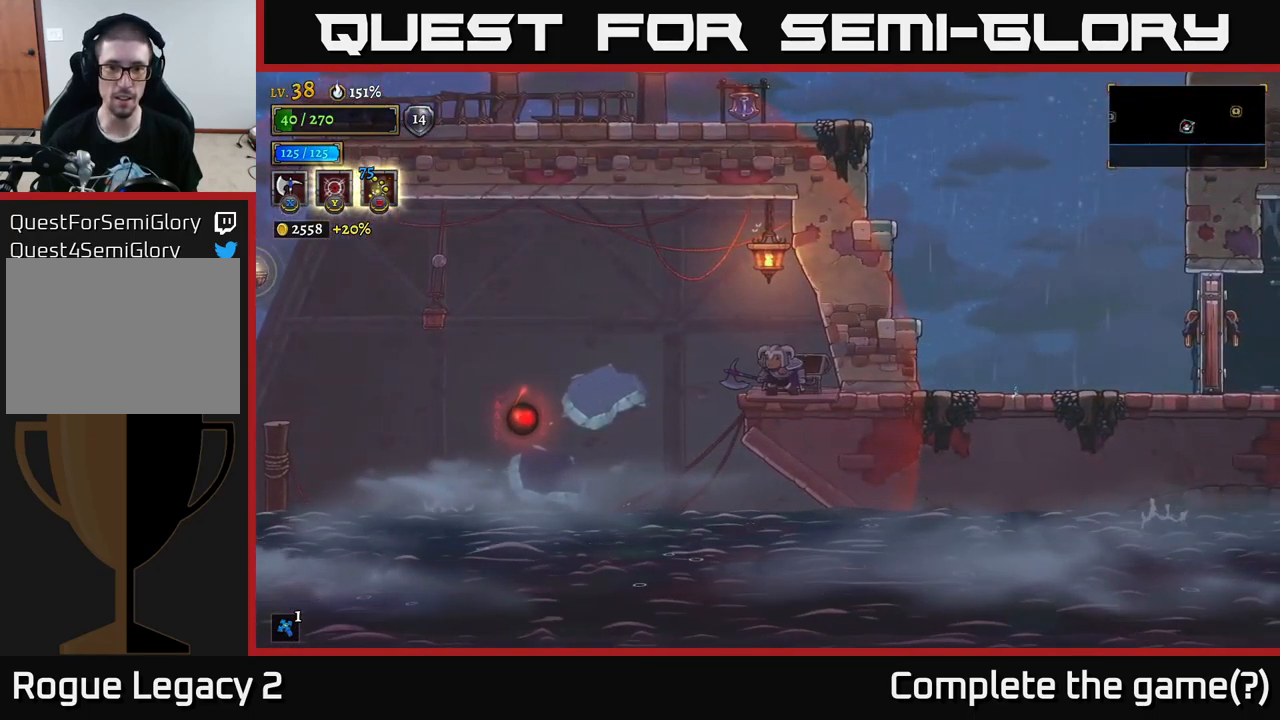
{"buttons": [], "left_stick": "center", "right_stick": "center", "events": []}
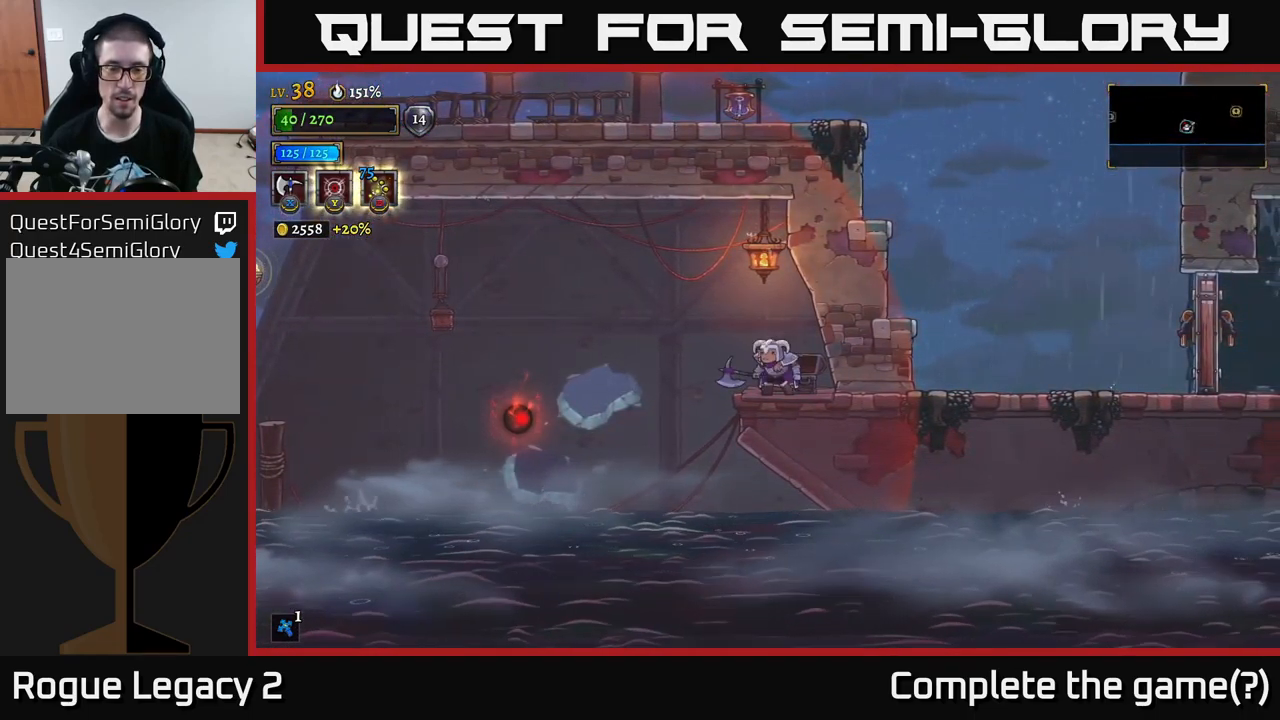
{"buttons": [], "left_stick": "center", "right_stick": "center", "events": []}
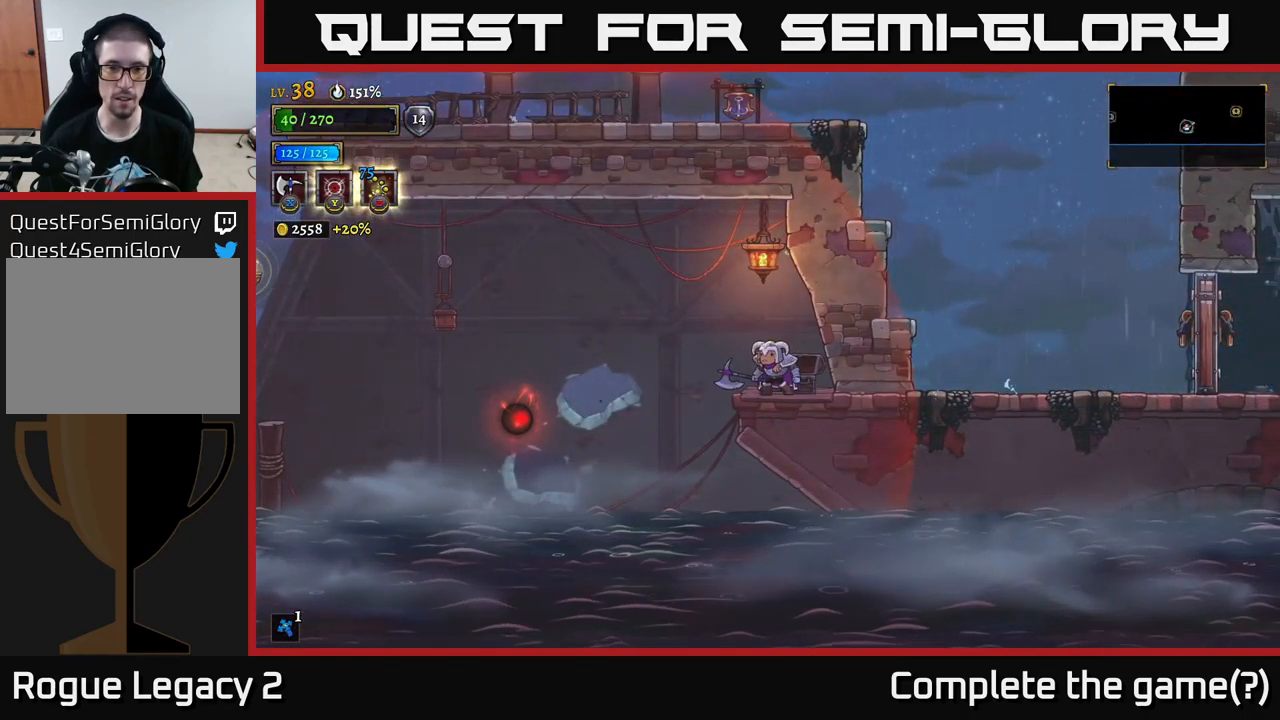
{"buttons": [], "left_stick": "right", "right_stick": "center", "events": [[317, "left_stick", "right"]]}
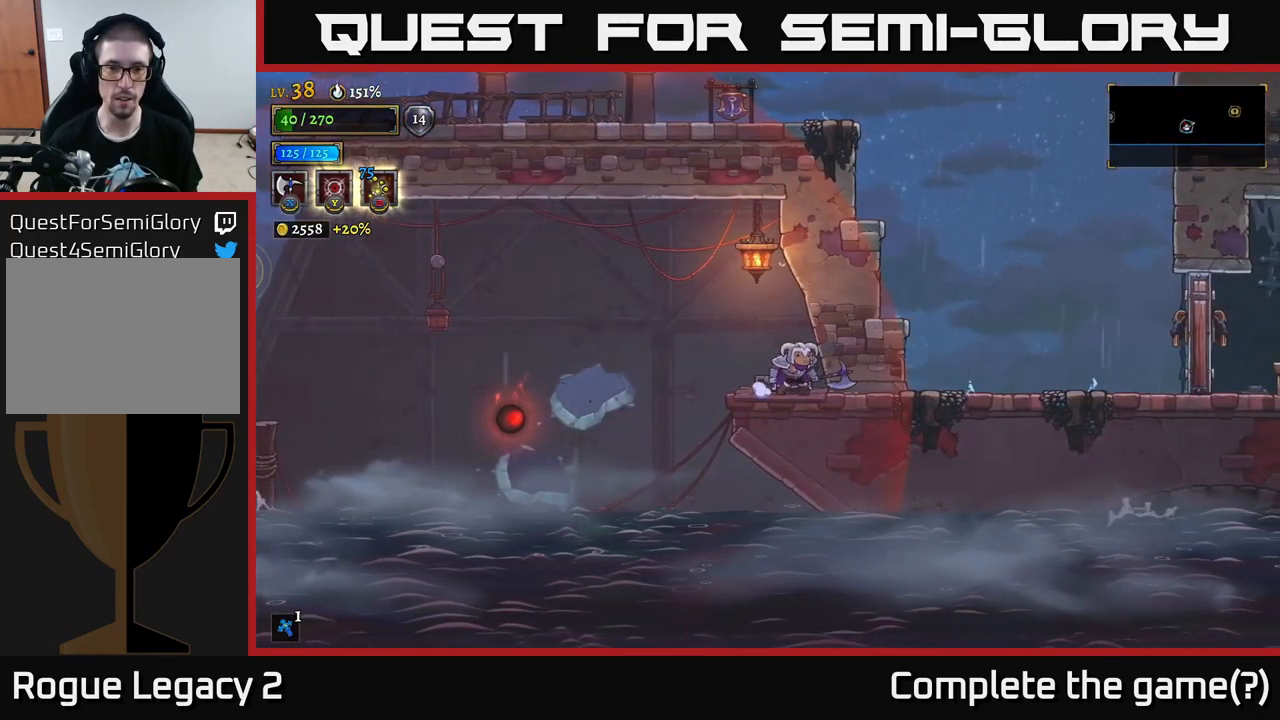
{"buttons": [], "left_stick": "center", "right_stick": "center", "events": [[17, "left_stick", "center"], [117, "left_stick", "left"], [250, "left_stick", "center"]]}